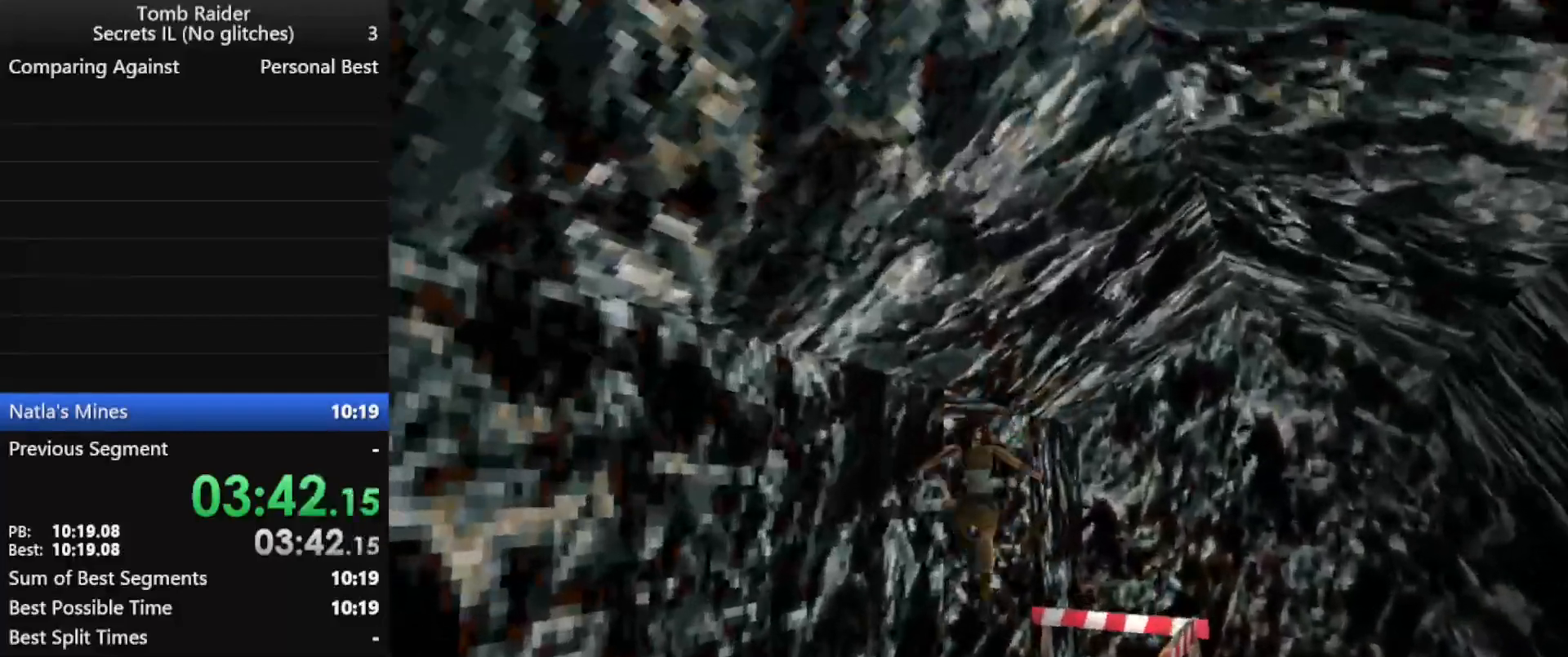
Gameplay with keyboard; each line is a JSON object with the keys held at the frame after it. "events" lists presses ("down") and releases ("up") of "action", "down", "f3", "f4", "f5", "f6", "guns", "inv", "jump", "left", "look", "right", "roll", "stplft", "stprt", "up" and "walk" between this image and that frame as [ms after this image, input, new state], when the widget could be followed in between. No other keys are recorded. Mouse input is not recorded. Key names are as the overlay labels them; some are game actions (e.g. jump) rather than physical keys.
{"keys": ["left", "up"], "events": []}
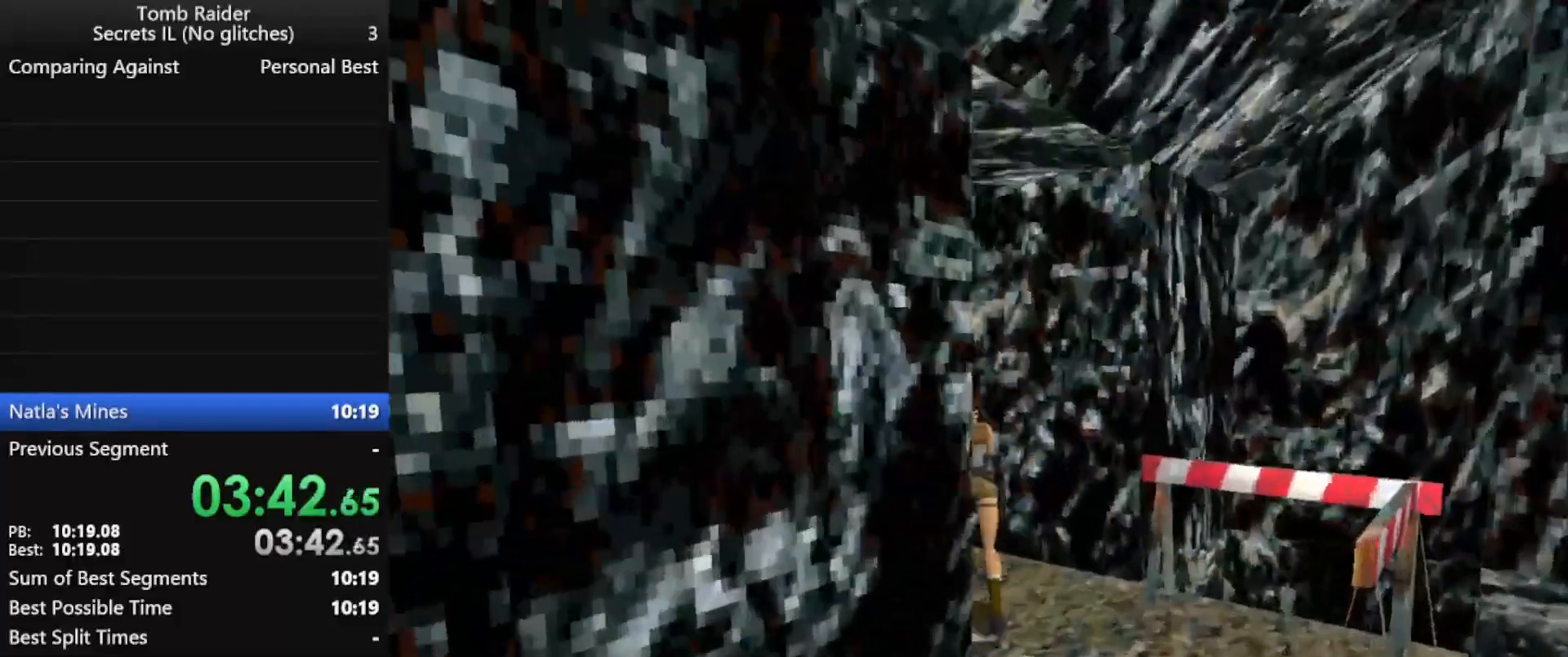
{"keys": ["up"], "events": [[333, "left", "up"]]}
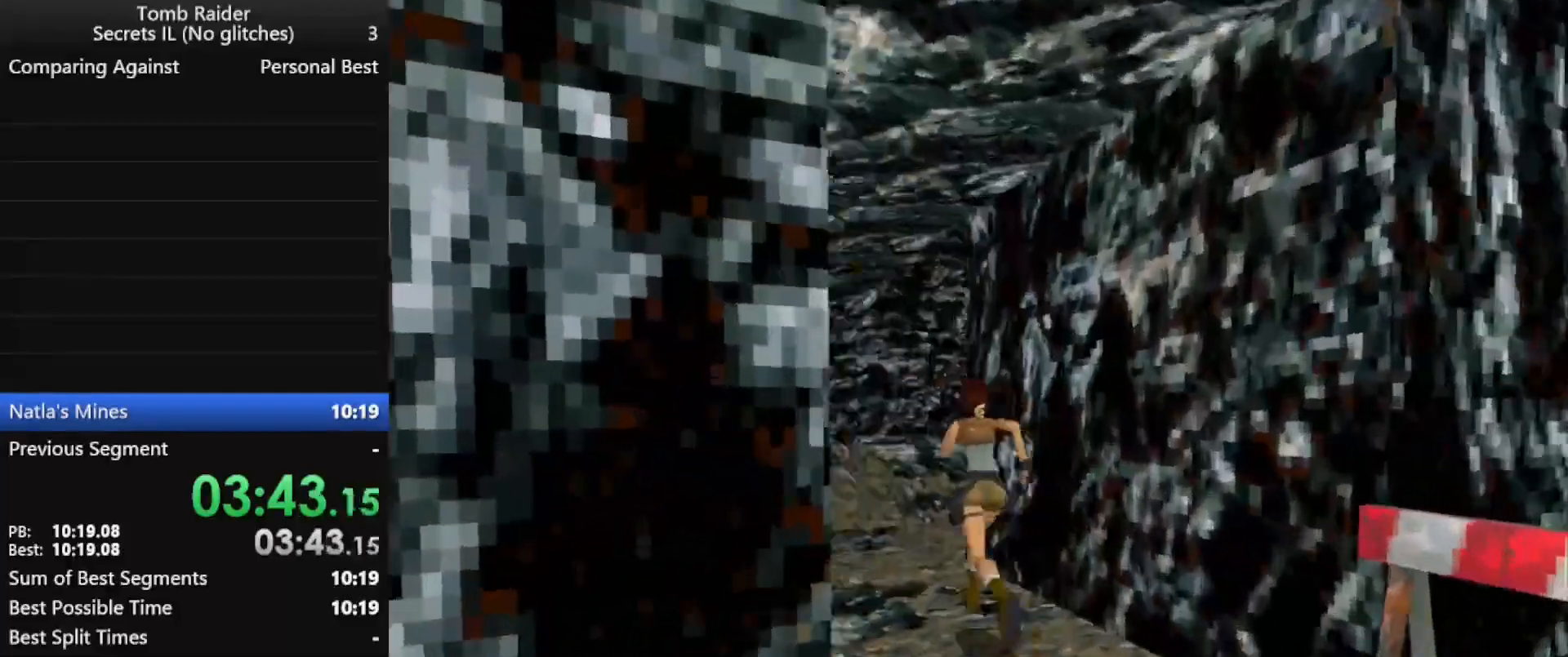
{"keys": ["right", "up"], "events": [[333, "right", "down"]]}
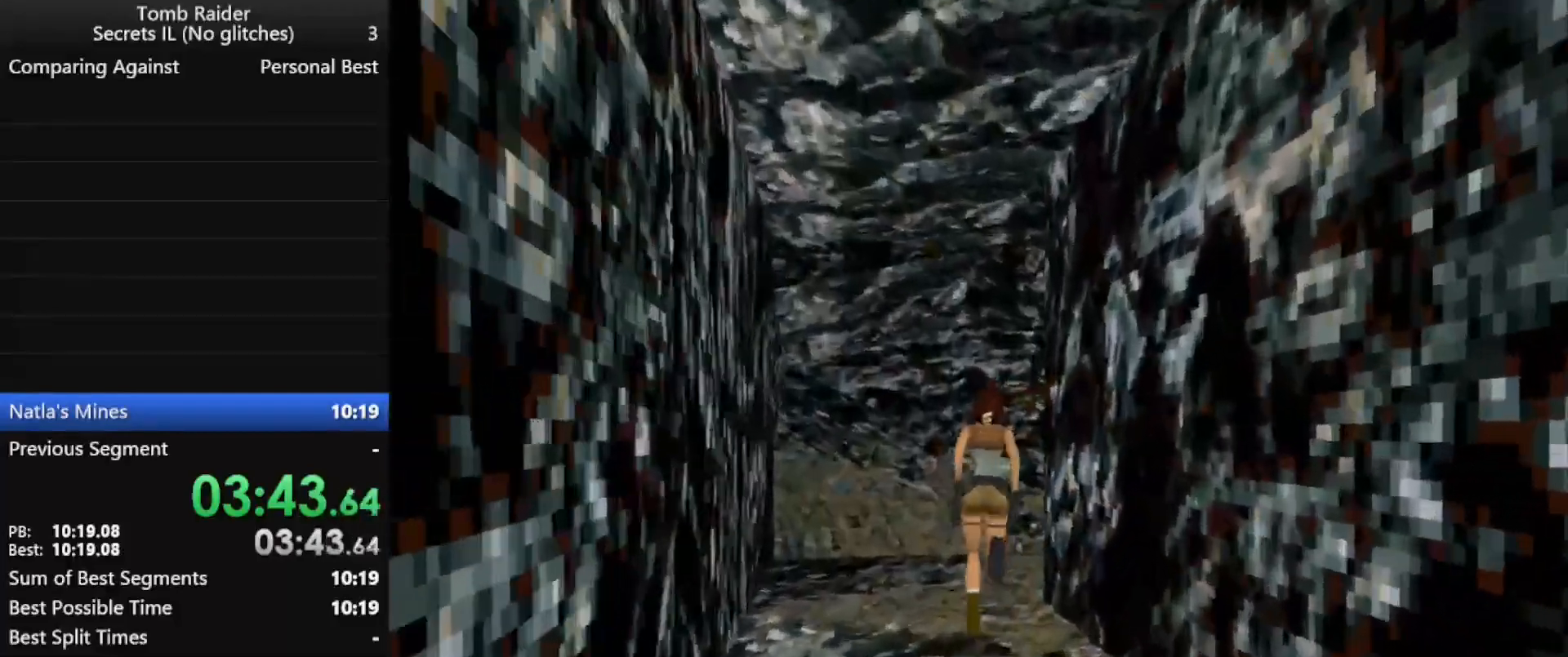
{"keys": ["jump", "up"], "events": [[300, "jump", "down"], [500, "right", "up"]]}
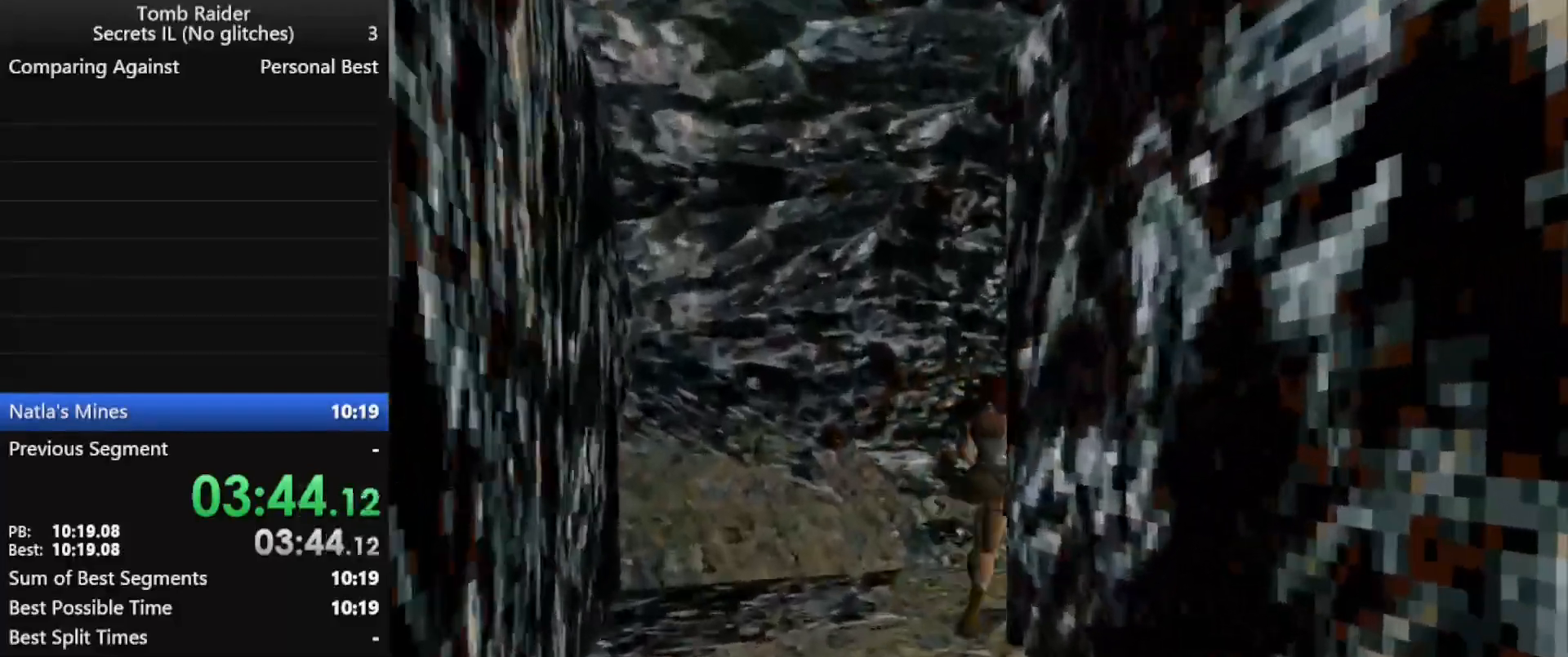
{"keys": ["right", "up"], "events": [[100, "right", "down"], [333, "jump", "up"]]}
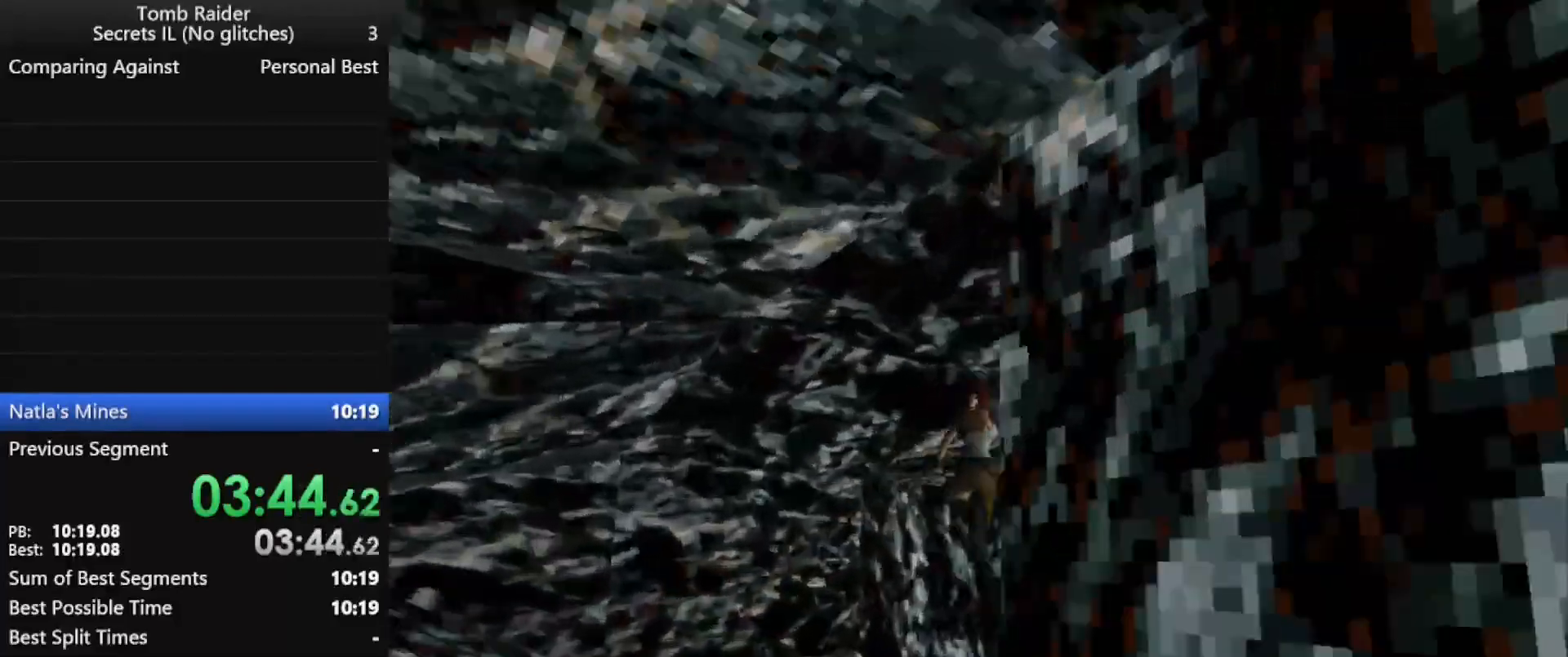
{"keys": ["left", "up"], "events": [[333, "left", "down"], [333, "right", "up"]]}
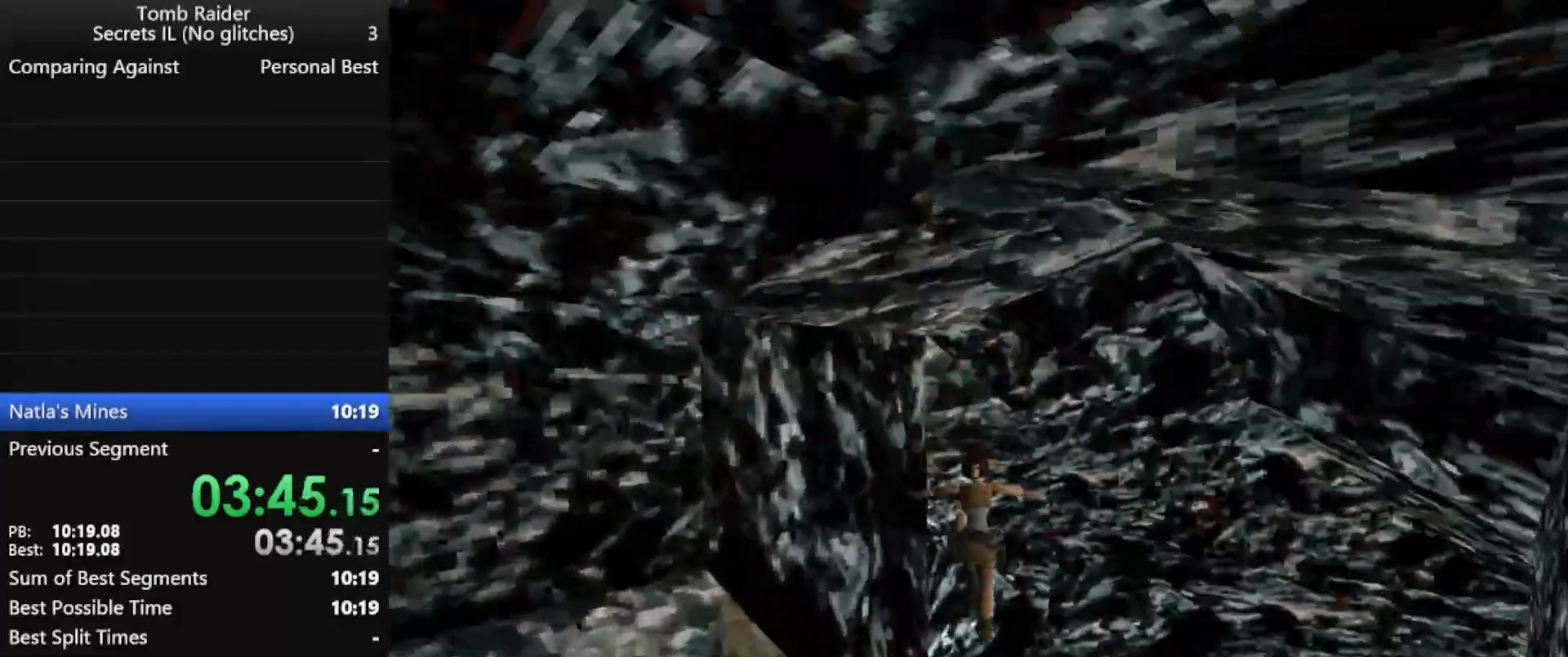
{"keys": ["left", "up"], "events": []}
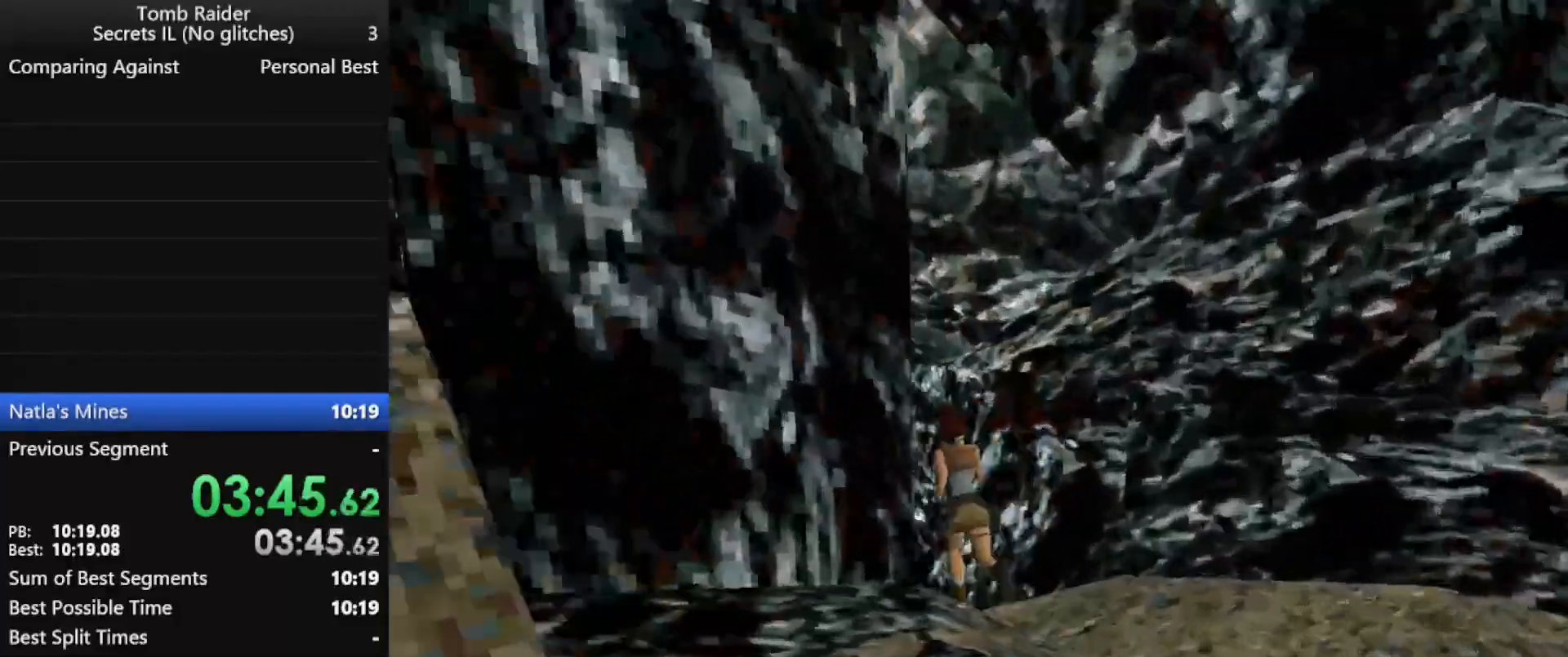
{"keys": ["jump", "up"], "events": [[267, "jump", "down"], [267, "left", "up"]]}
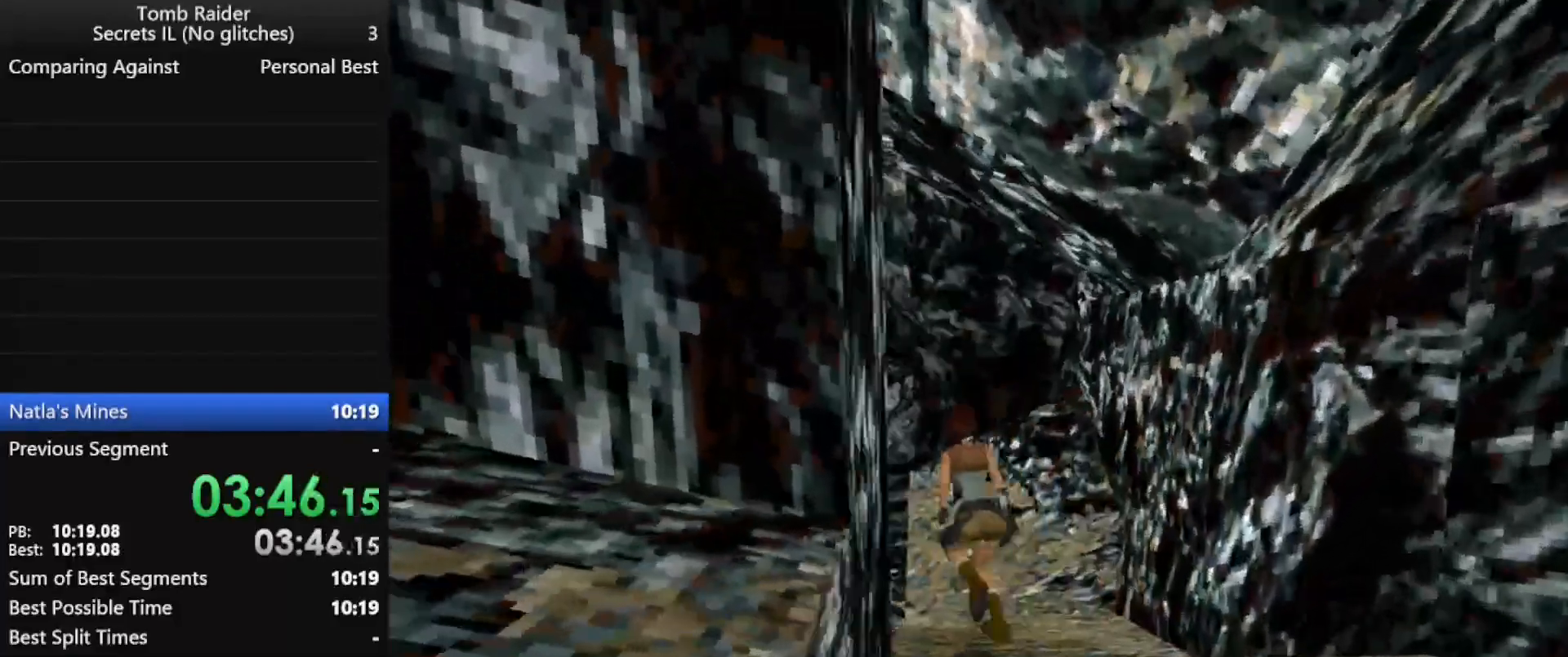
{"keys": ["jump", "up"], "events": [[200, "left", "down"], [467, "left", "up"]]}
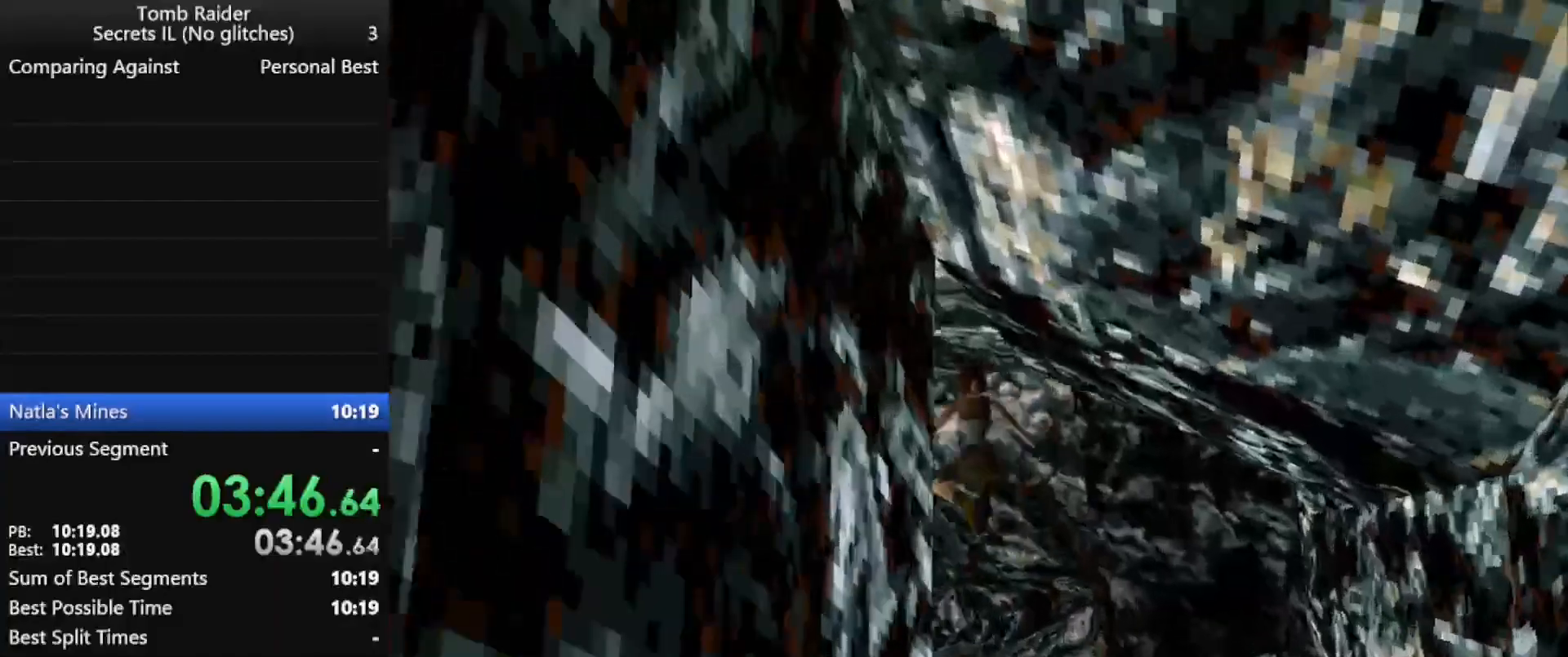
{"keys": ["jump", "left", "up"], "events": [[333, "left", "down"]]}
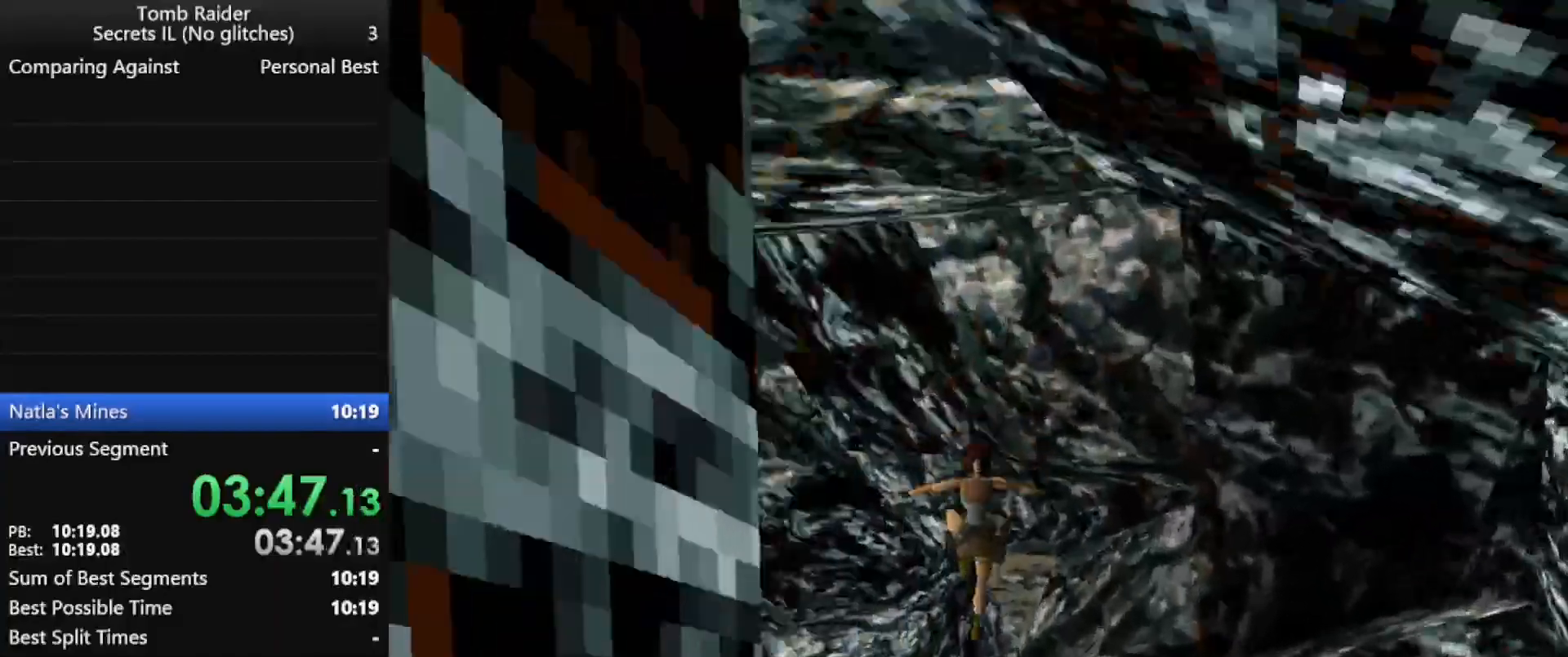
{"keys": ["jump", "right", "up"], "events": [[200, "left", "up"], [267, "right", "down"]]}
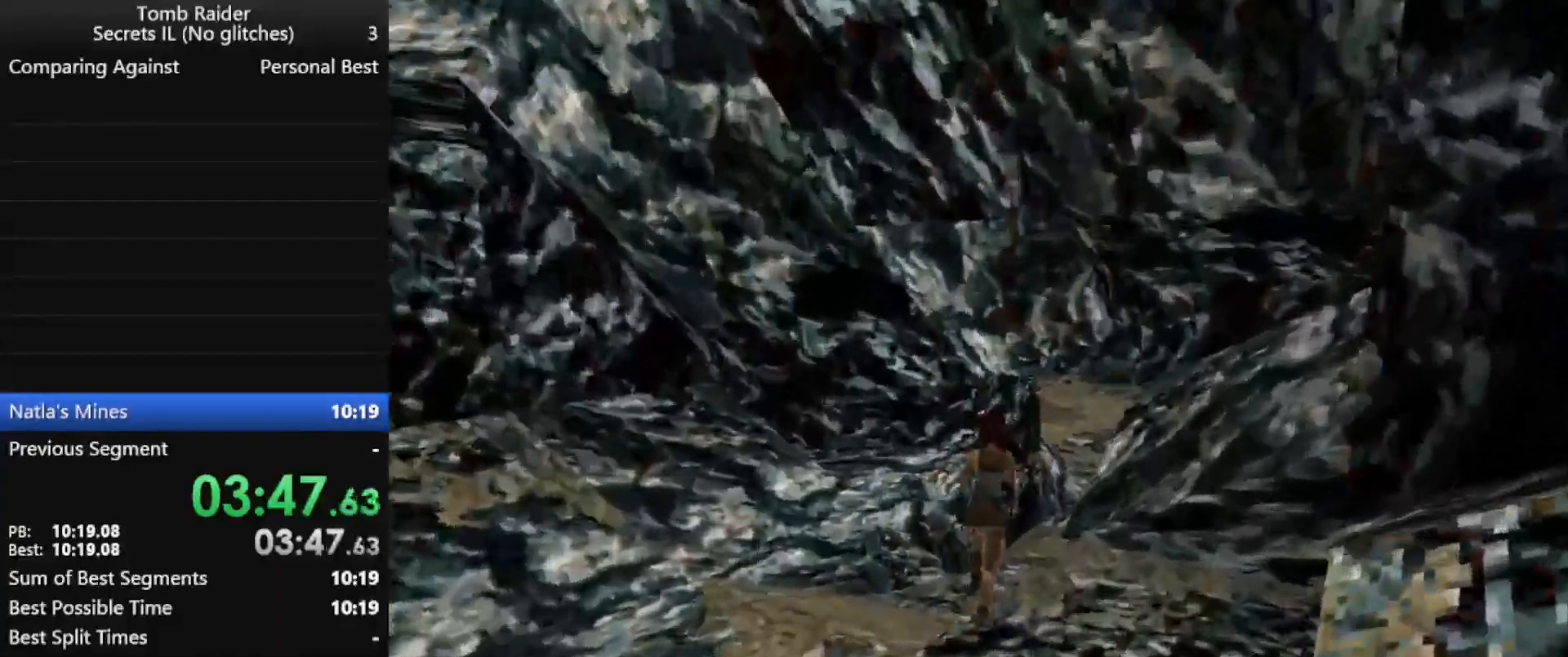
{"keys": ["jump", "up"], "events": [[300, "right", "up"]]}
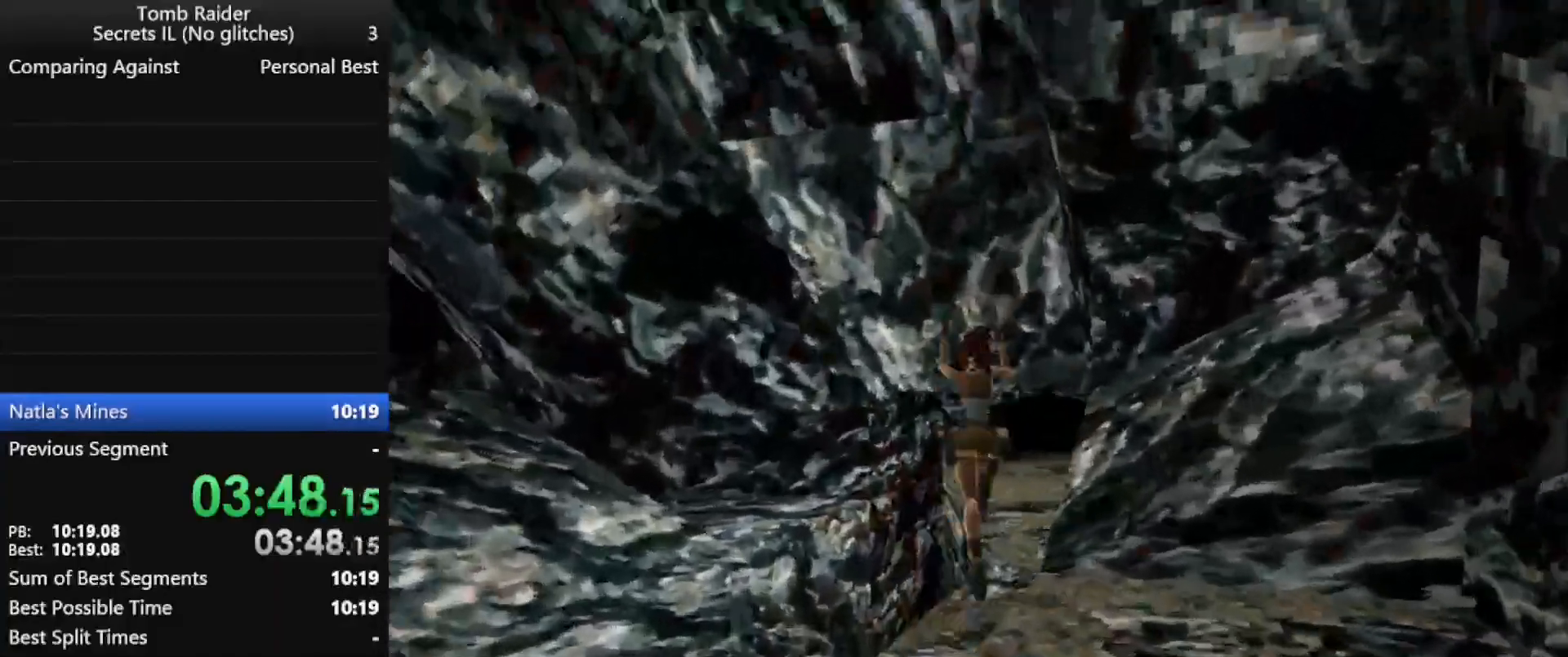
{"keys": ["jump", "left", "up"], "events": [[133, "right", "down"], [300, "right", "up"], [467, "left", "down"]]}
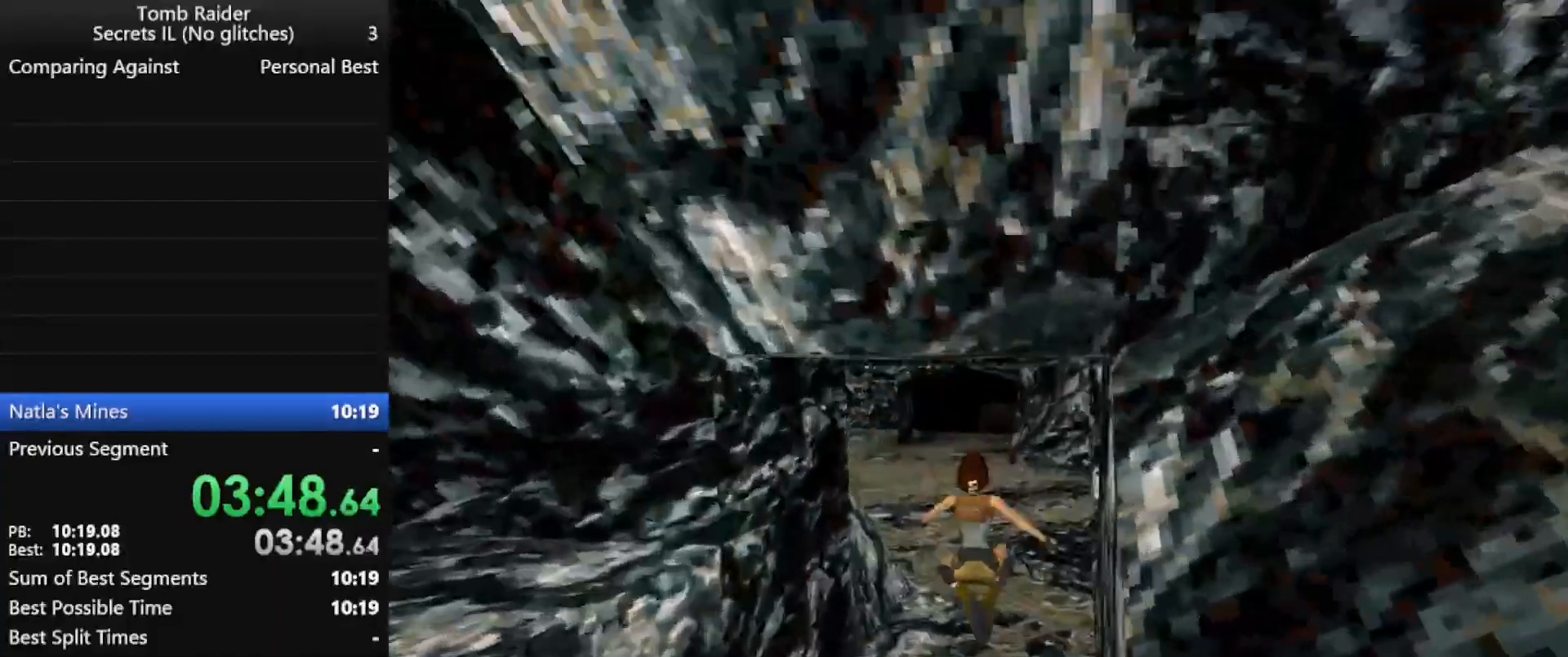
{"keys": ["jump", "up"], "events": [[133, "left", "up"], [267, "left", "down"], [467, "left", "up"]]}
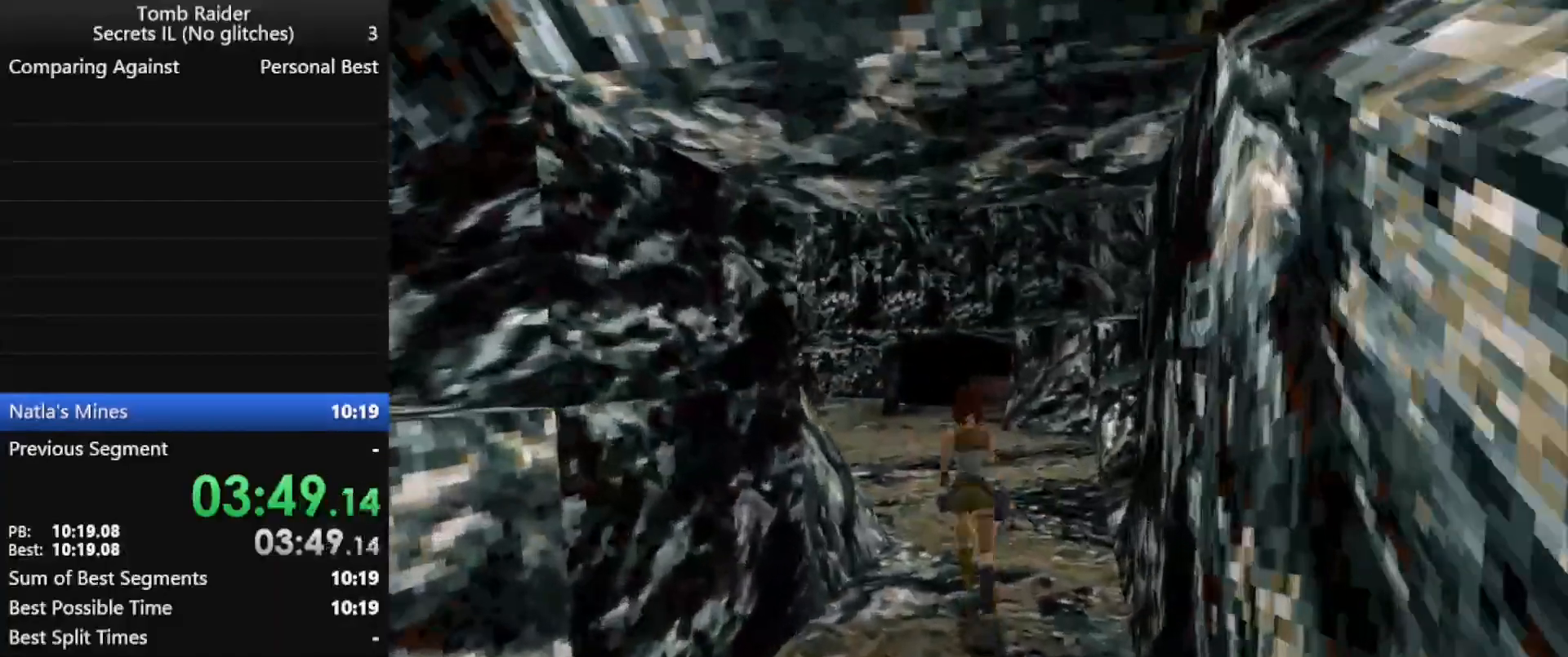
{"keys": ["jump", "up"], "events": []}
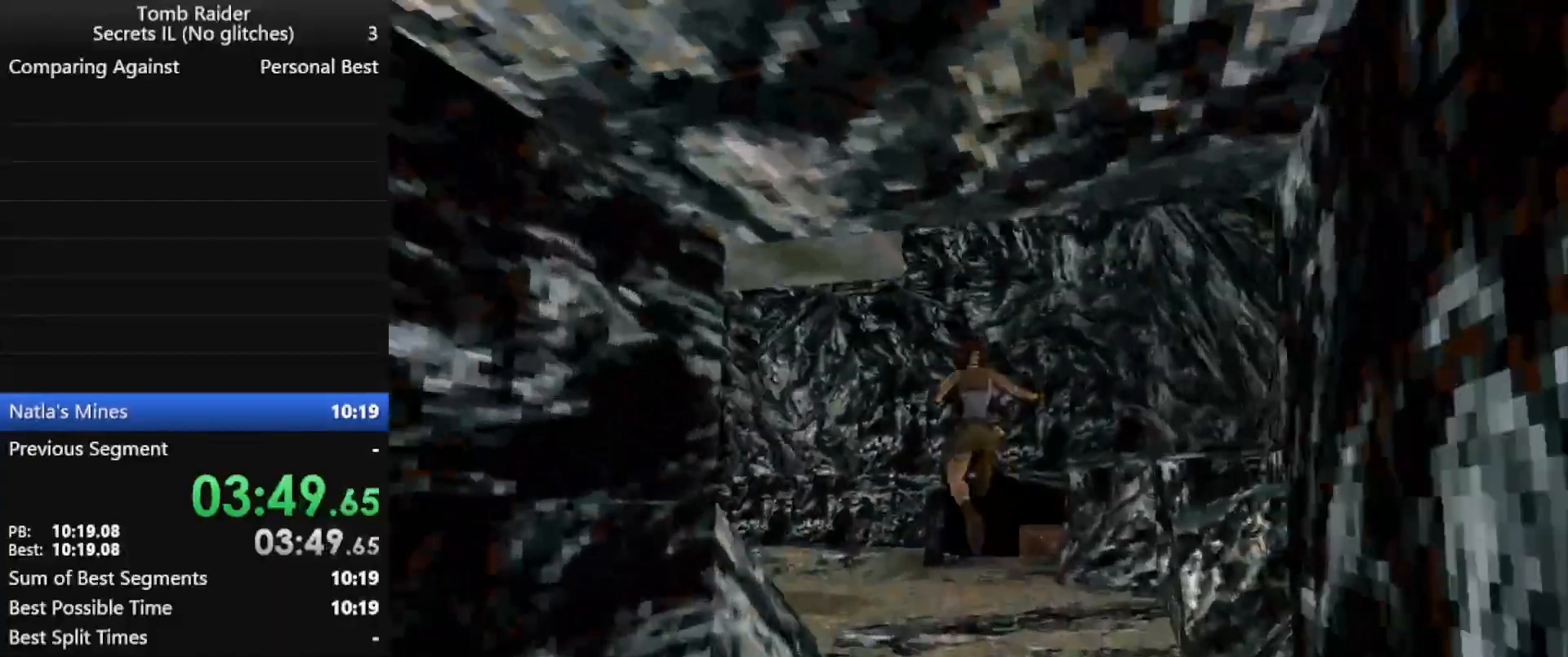
{"keys": ["jump", "up"], "events": []}
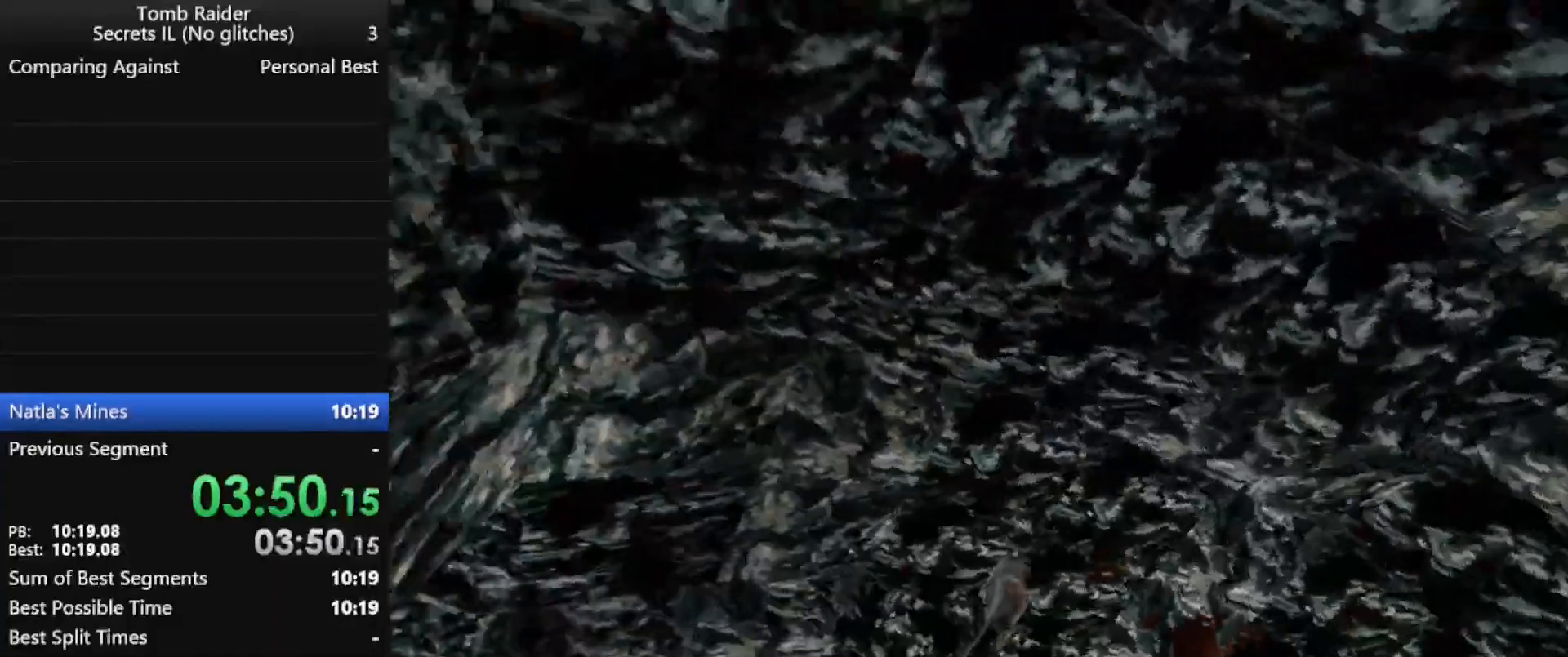
{"keys": ["jump", "up"], "events": []}
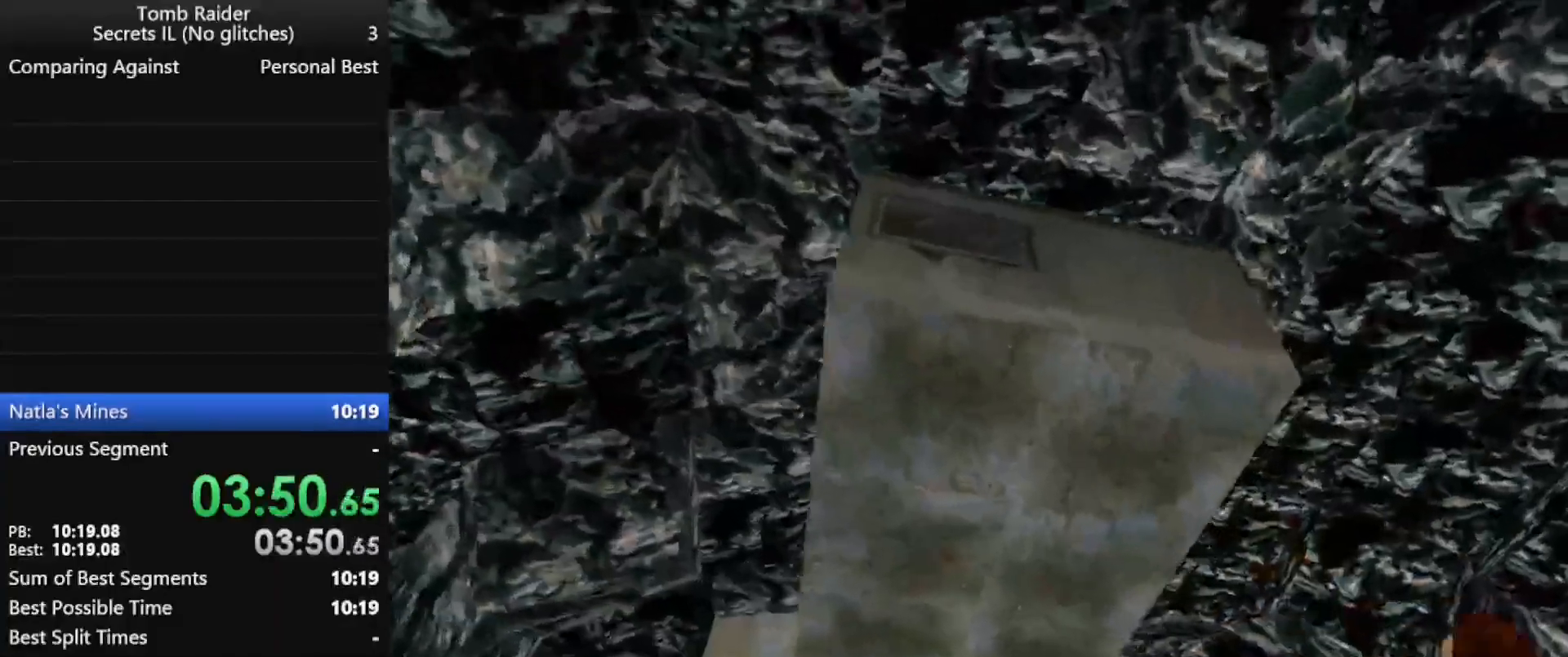
{"keys": ["jump", "up"], "events": []}
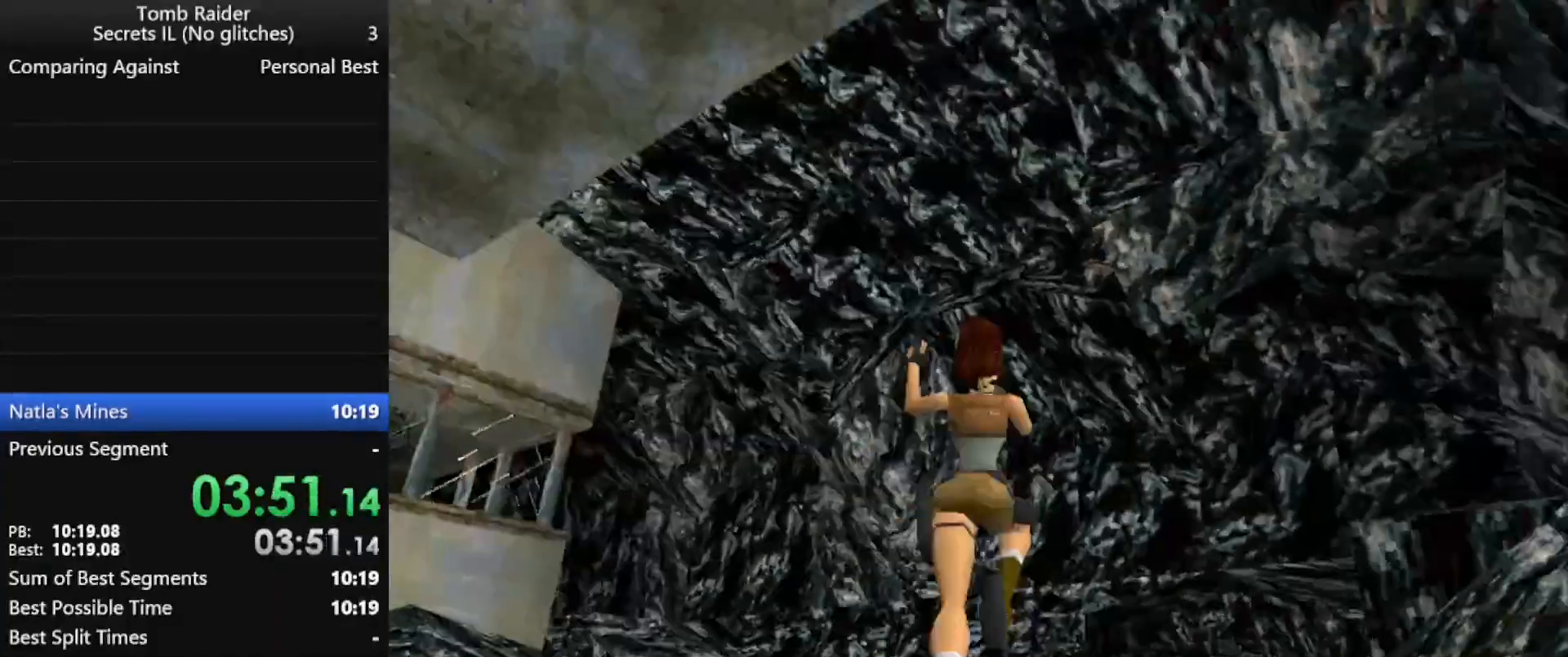
{"keys": ["right", "up"], "events": [[67, "jump", "up"], [333, "right", "down"]]}
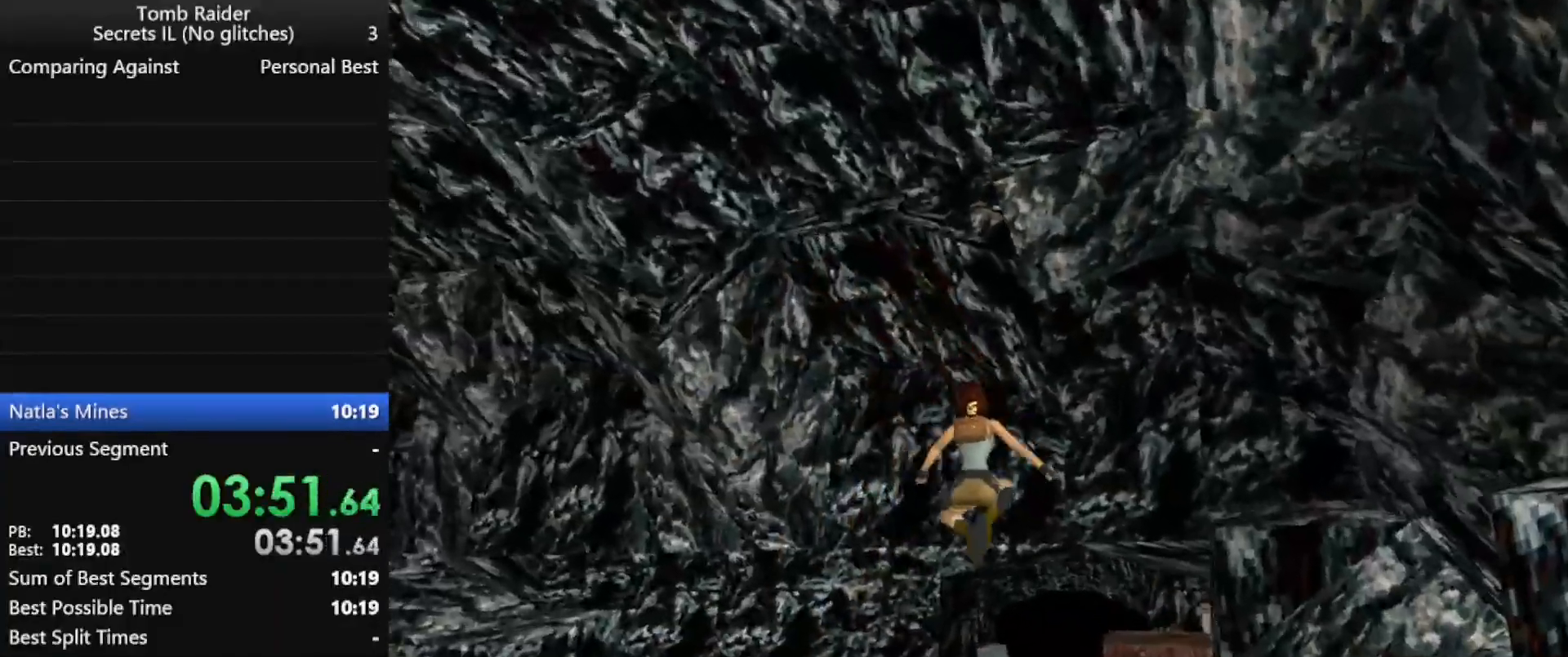
{"keys": ["up"], "events": [[300, "right", "up"]]}
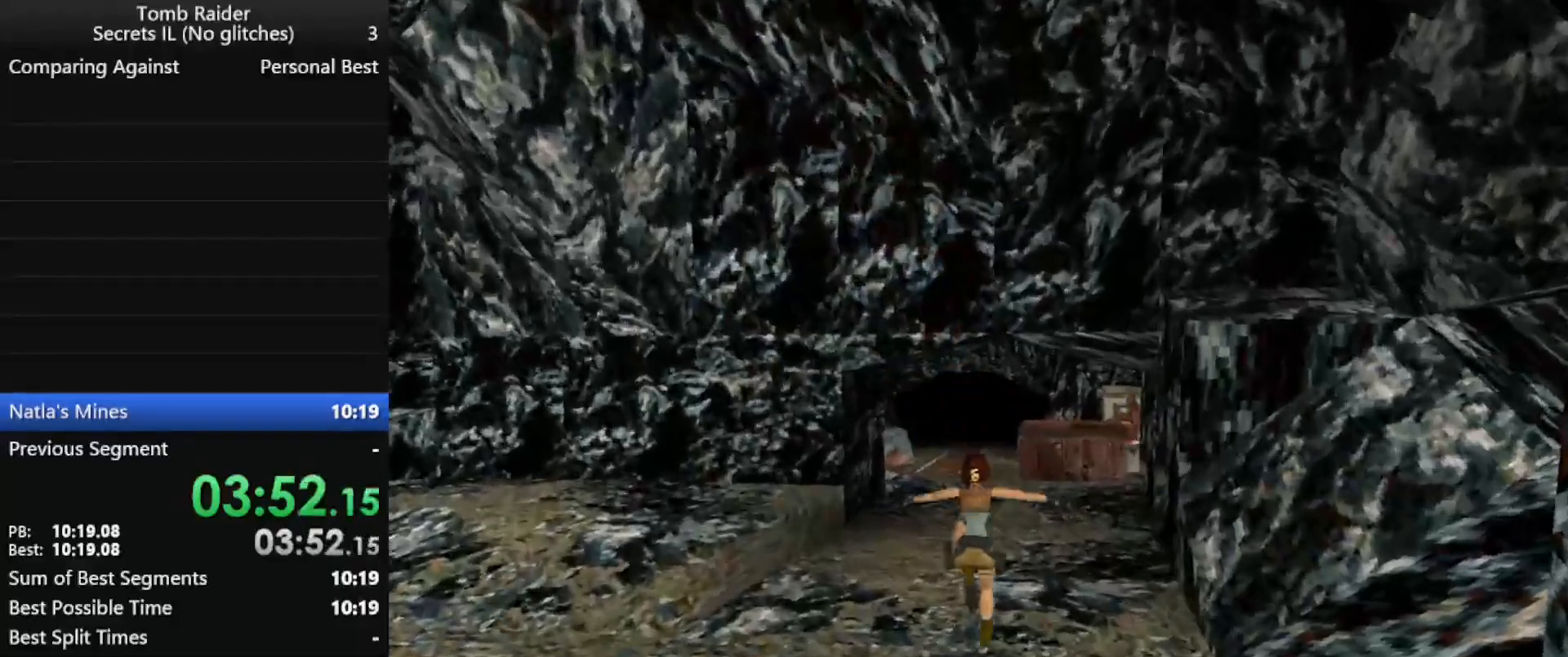
{"keys": ["up"], "events": []}
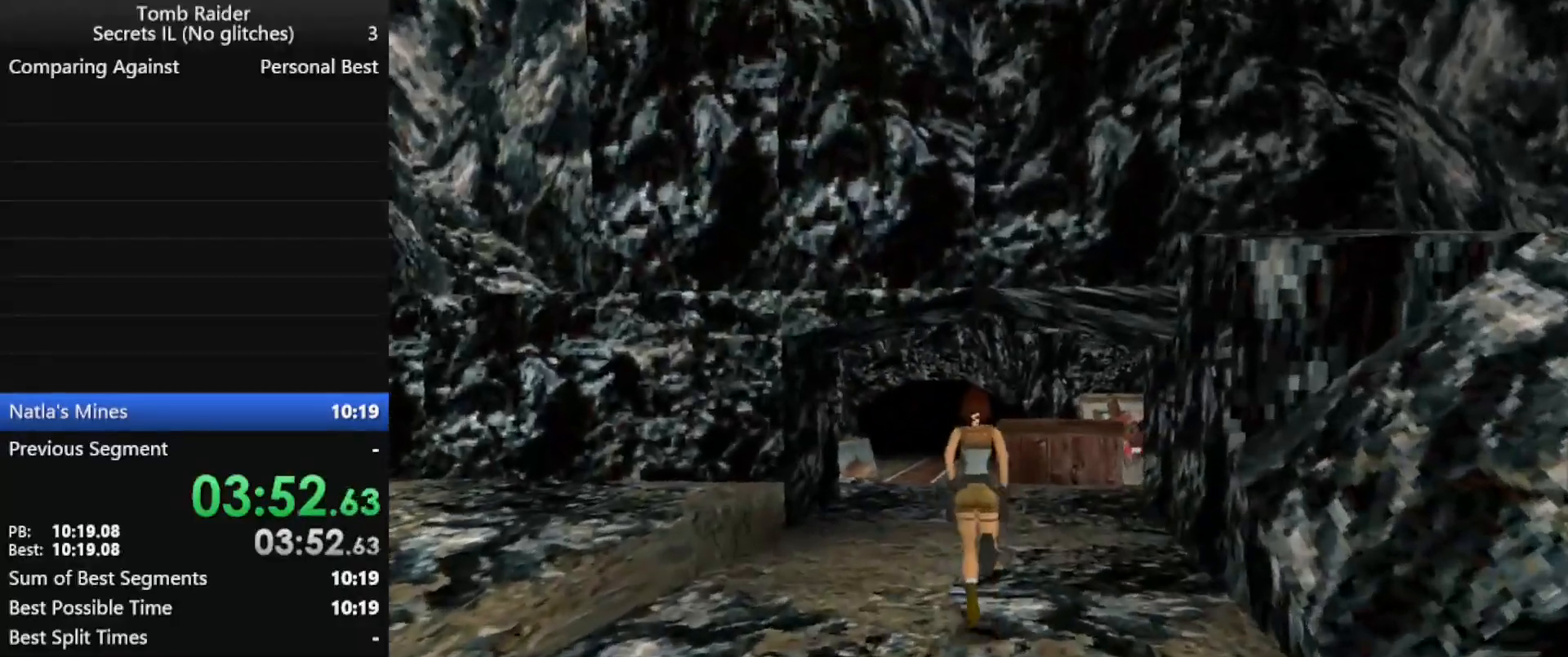
{"keys": ["left", "up"], "events": [[433, "left", "down"]]}
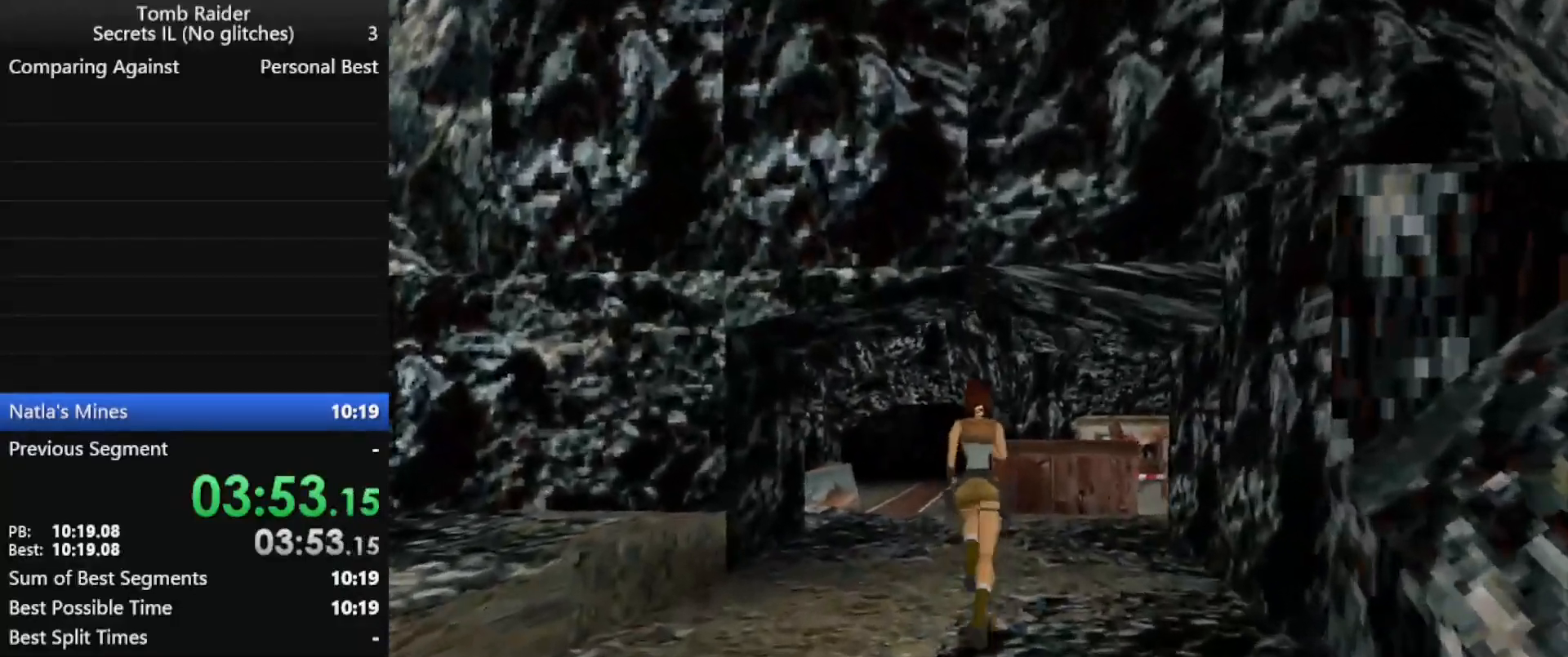
{"keys": ["jump", "left", "up"], "events": [[233, "jump", "down"], [233, "left", "up"], [400, "left", "down"]]}
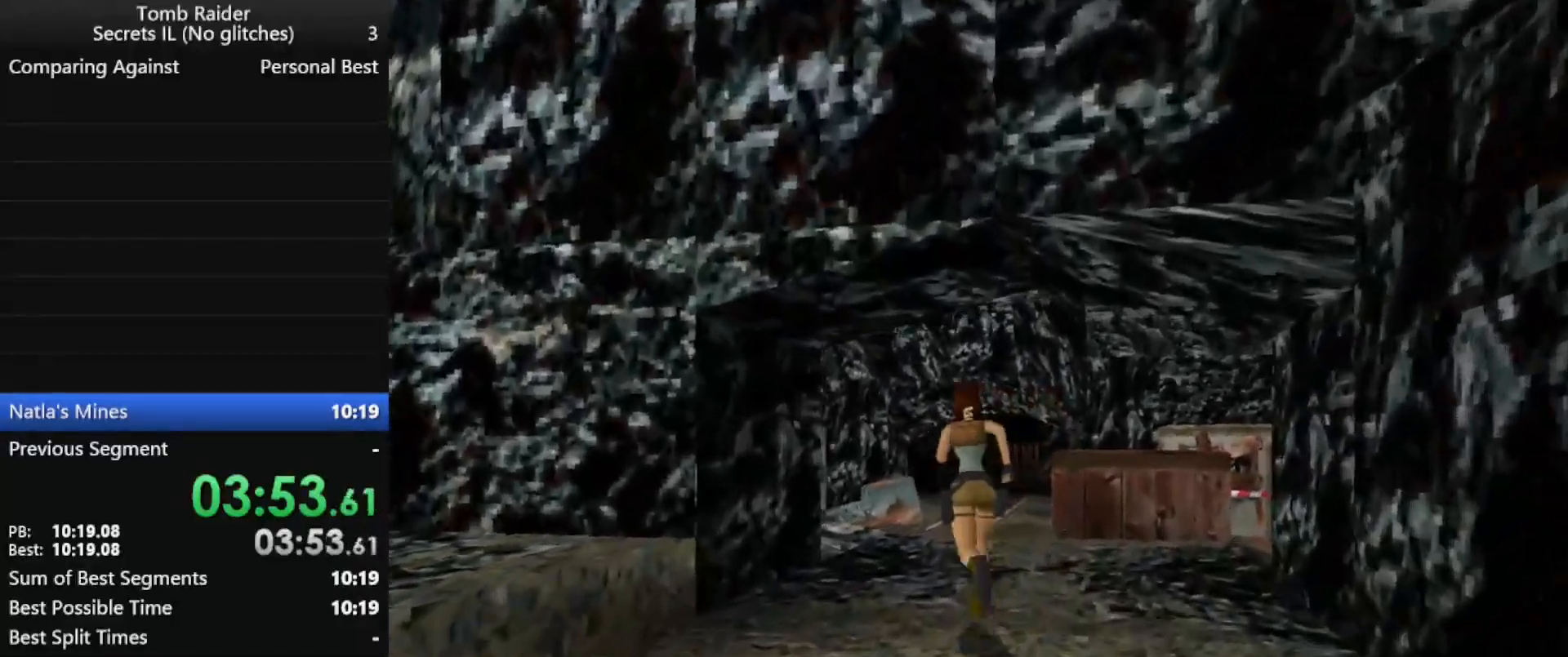
{"keys": ["jump", "left", "up"], "events": []}
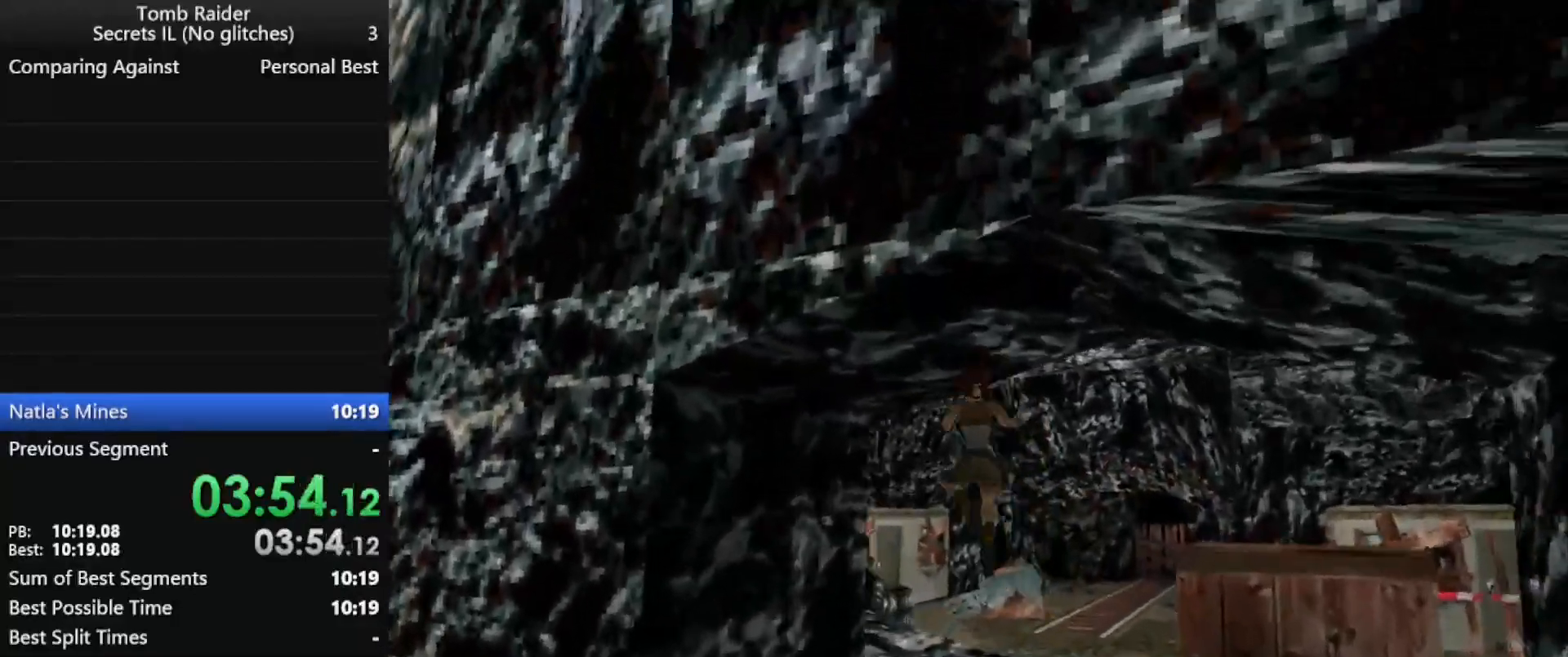
{"keys": ["jump", "left", "up"], "events": []}
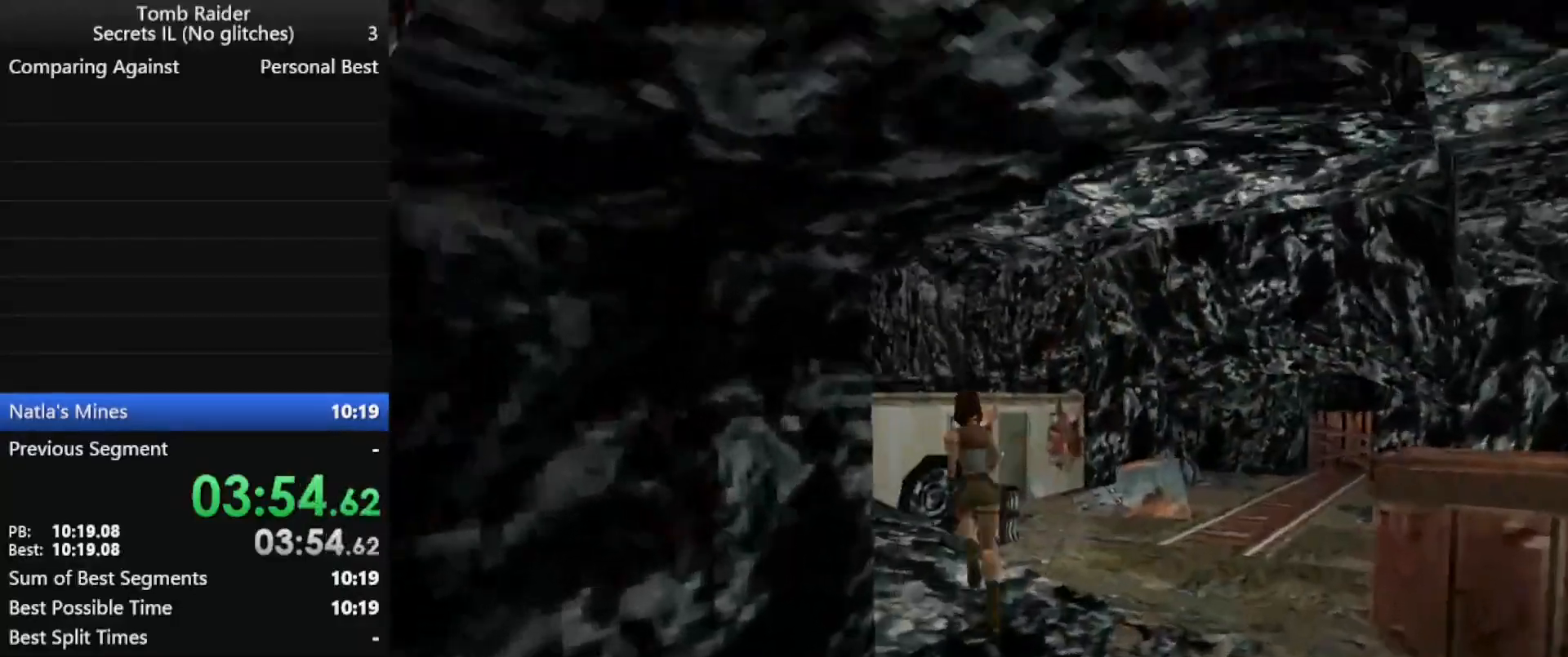
{"keys": ["jump", "right", "up"], "events": [[433, "left", "up"], [467, "right", "down"]]}
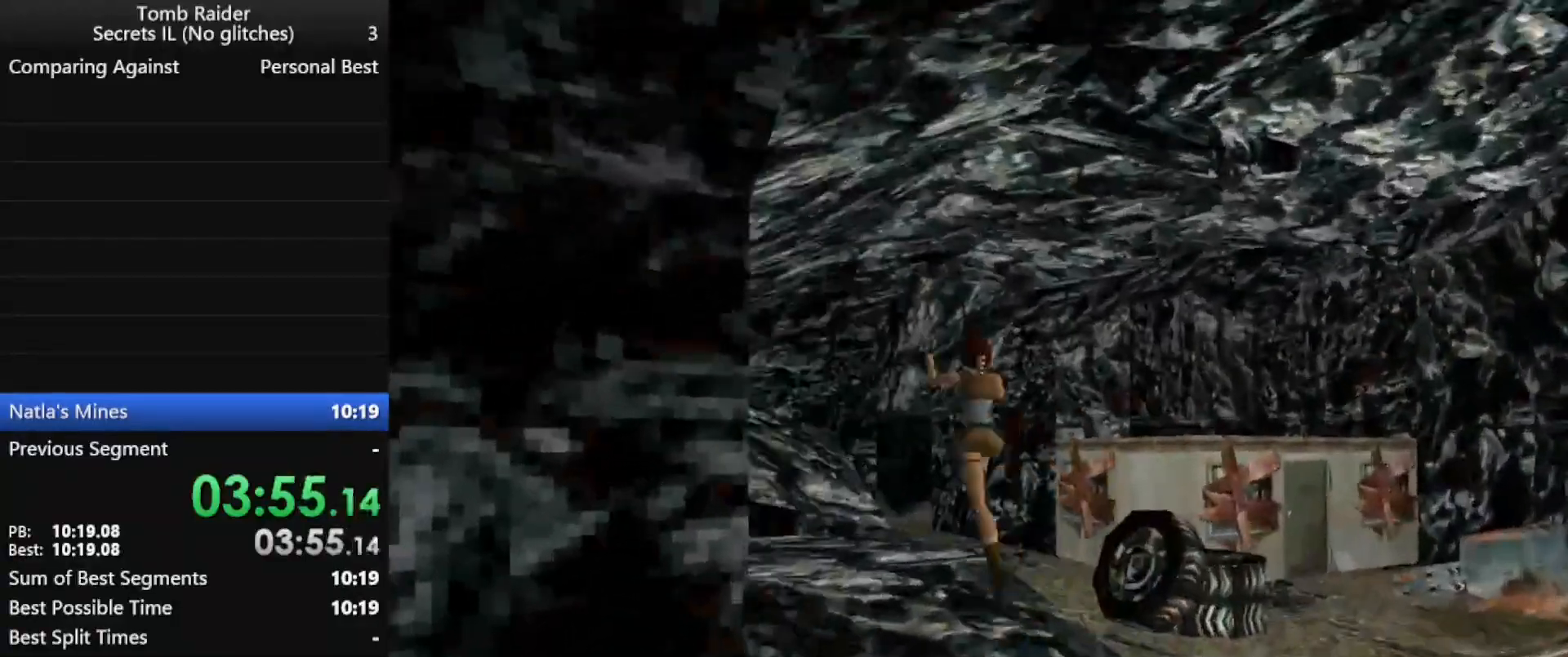
{"keys": ["jump", "up"], "events": [[167, "right", "up"], [400, "right", "down"], [433, "right", "up"]]}
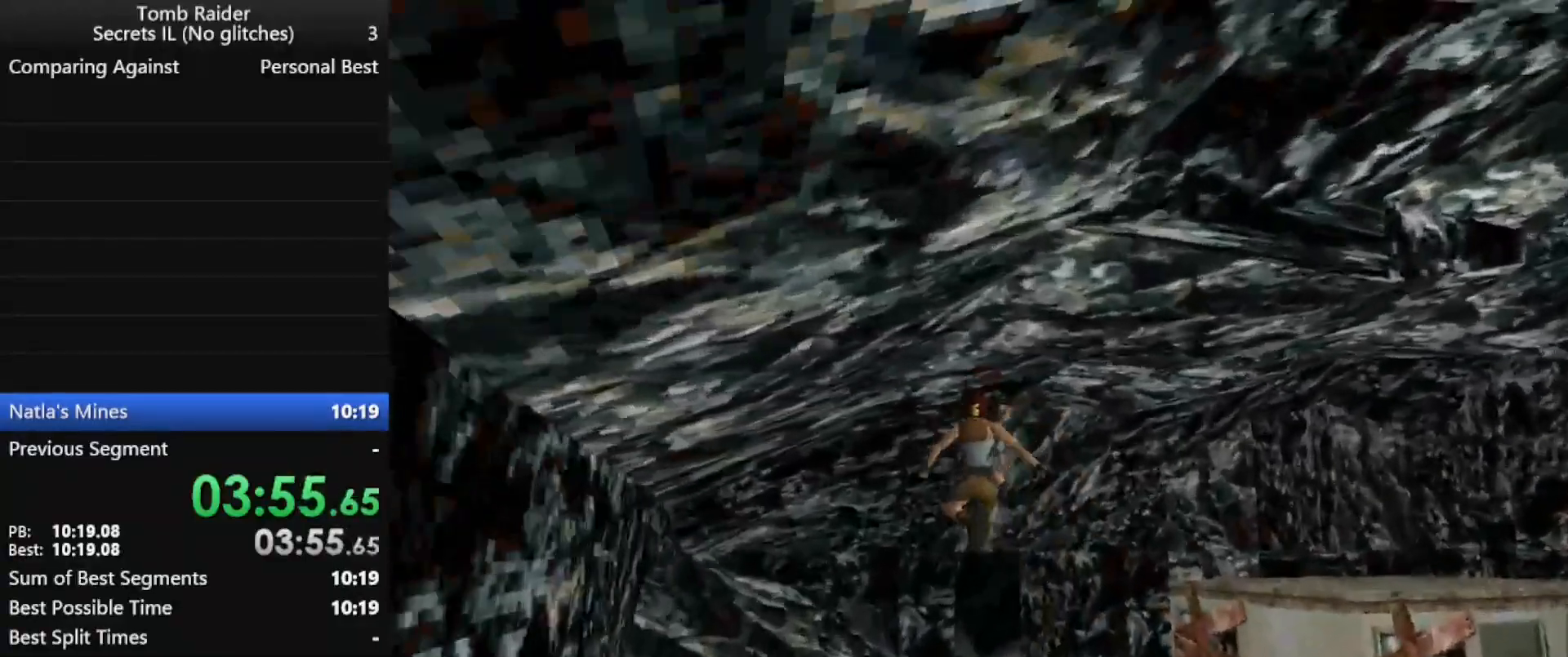
{"keys": ["jump", "up"], "events": [[100, "right", "down"], [167, "right", "up"], [367, "right", "down"], [467, "right", "up"]]}
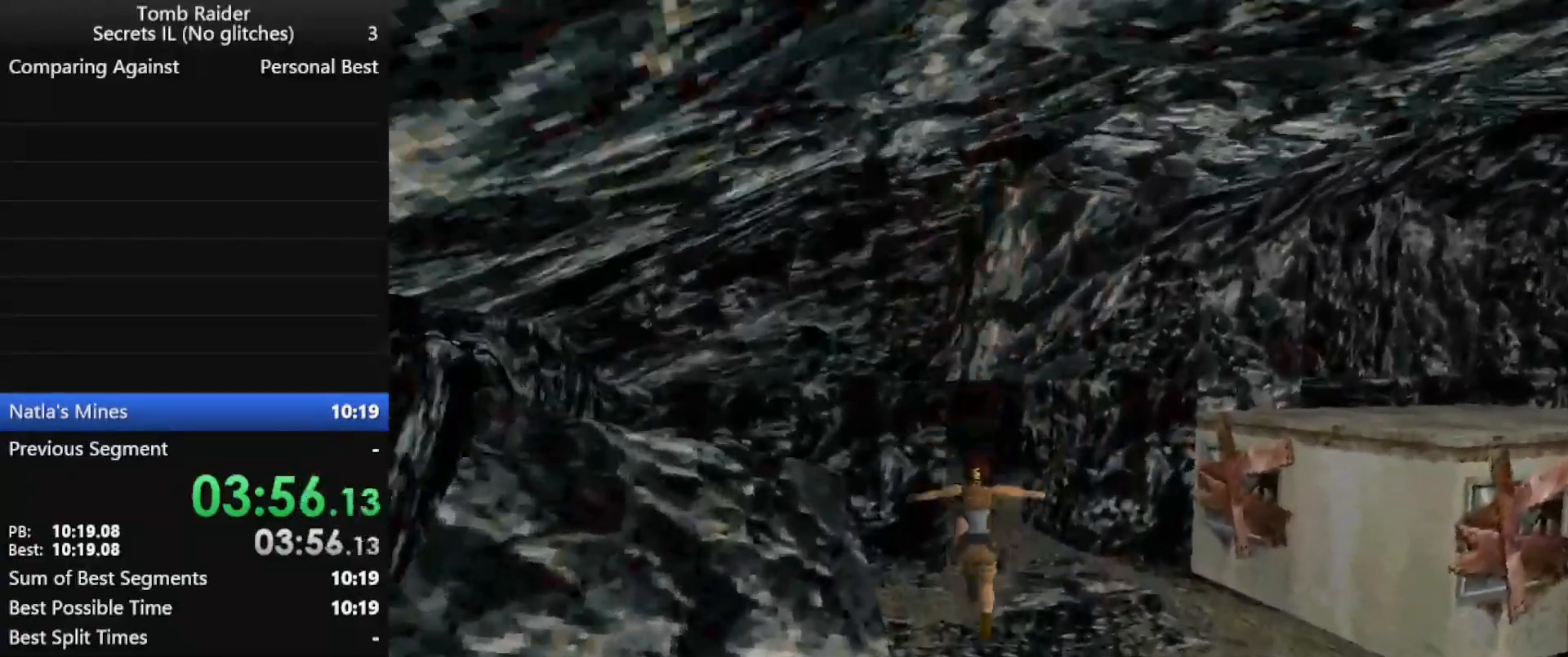
{"keys": ["jump", "up"], "events": [[367, "left", "down"], [433, "left", "up"]]}
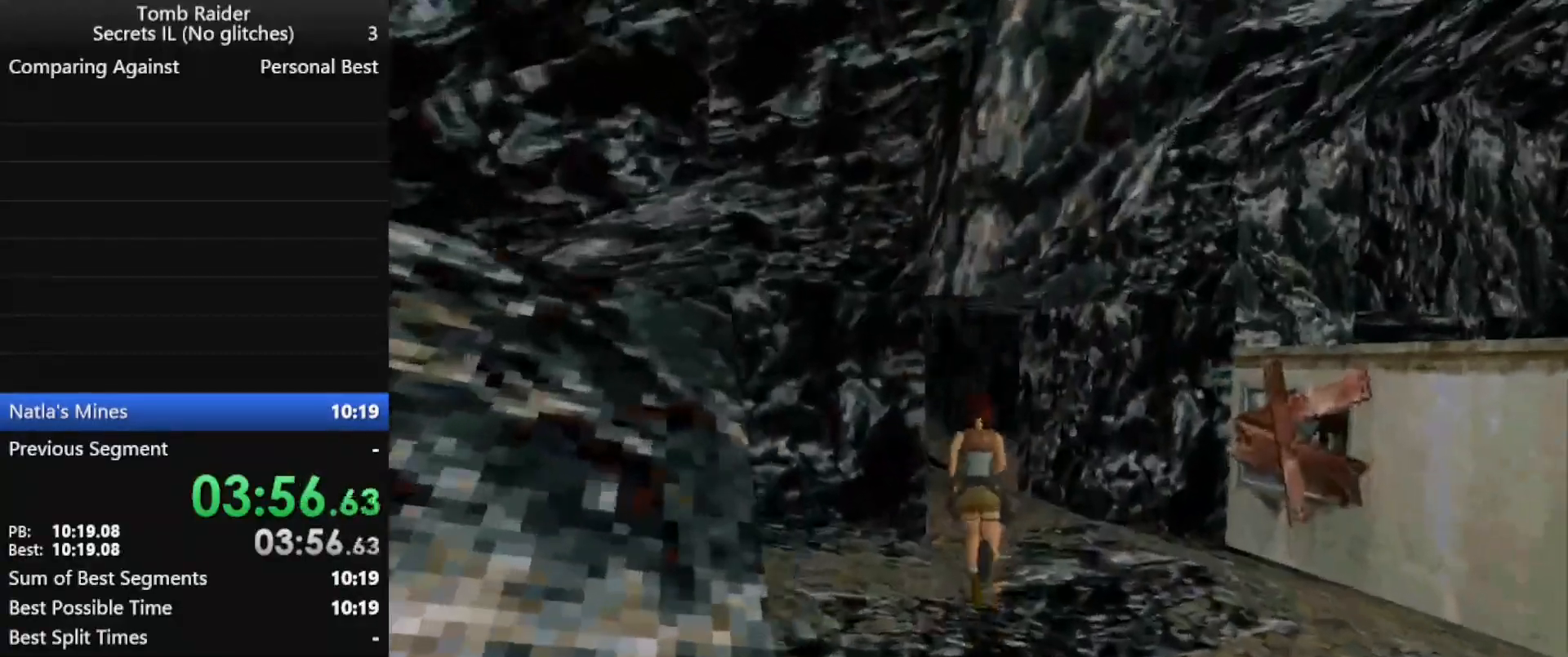
{"keys": ["up"], "events": [[167, "right", "down"], [233, "right", "up"], [300, "jump", "up"]]}